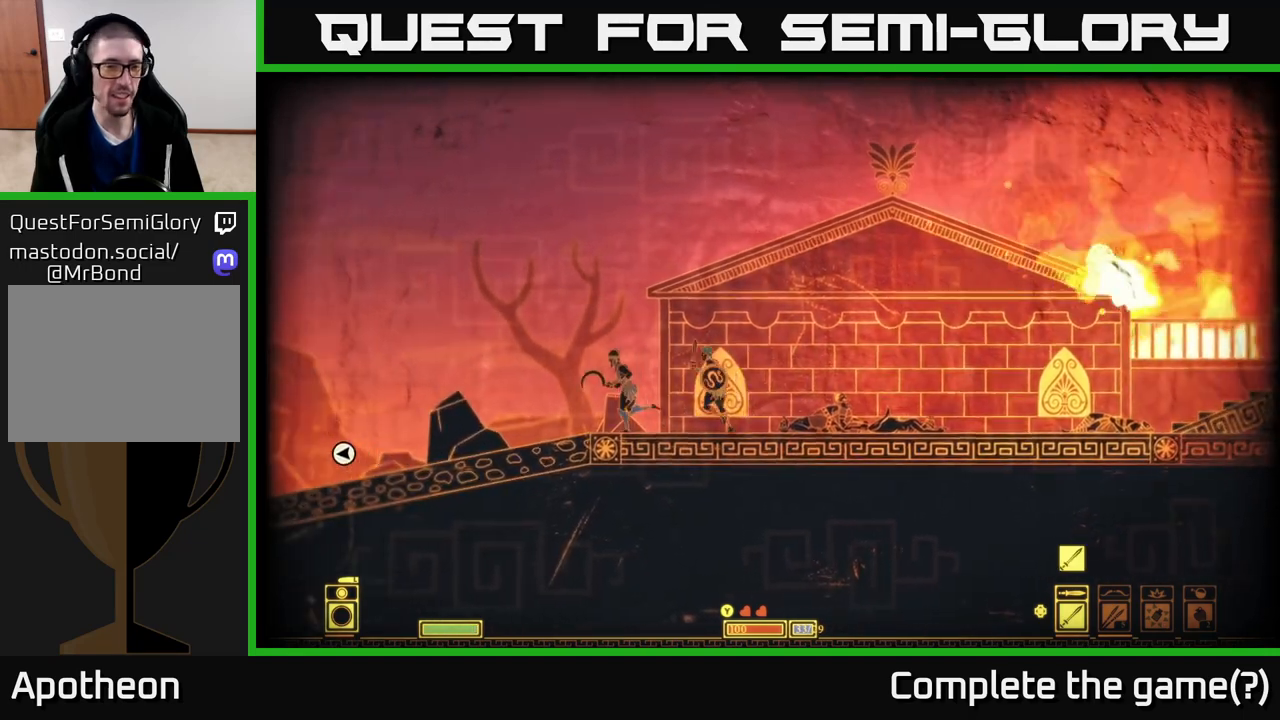
Gameplay with a controller (Xbox layout); each line is a JSON object with the inputs held at the frame after it. "events" lists button and stick changes between this image and that frame as [ms after this image, input, new state], when the widget could be followed in between.
{"buttons": [], "left_stick": "left", "right_stick": "center", "events": []}
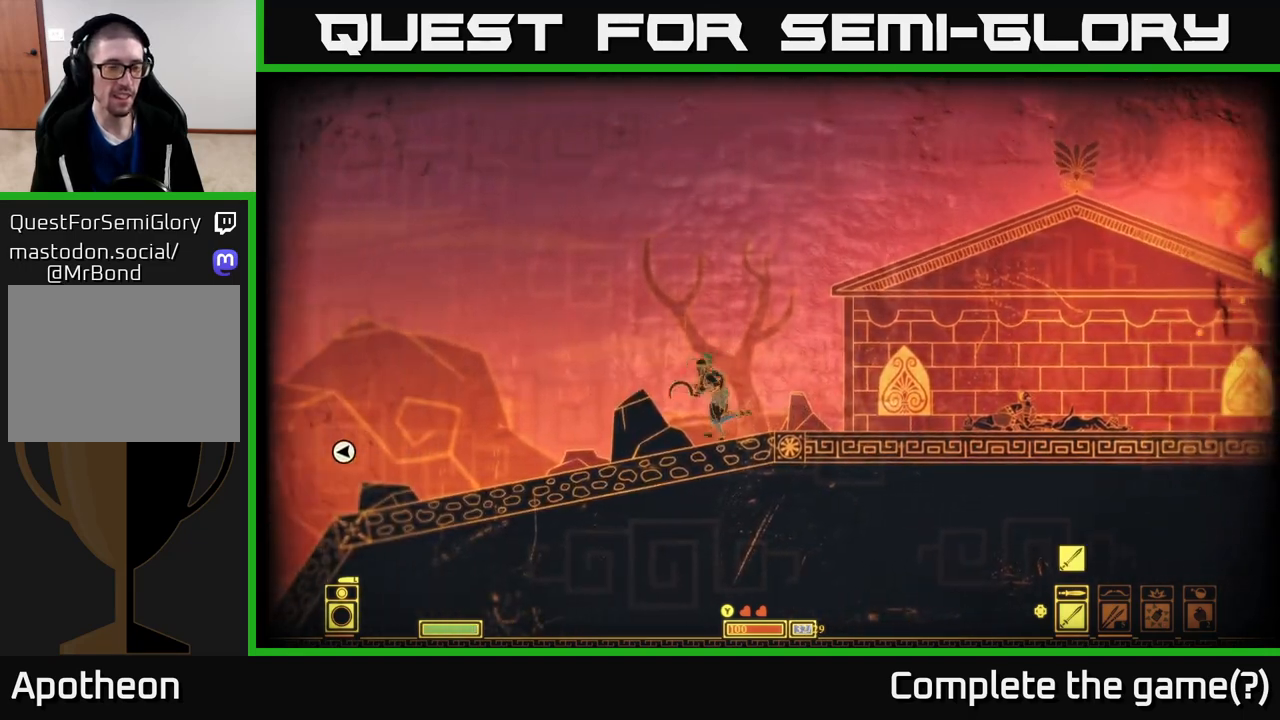
{"buttons": [], "left_stick": "left", "right_stick": "center", "events": []}
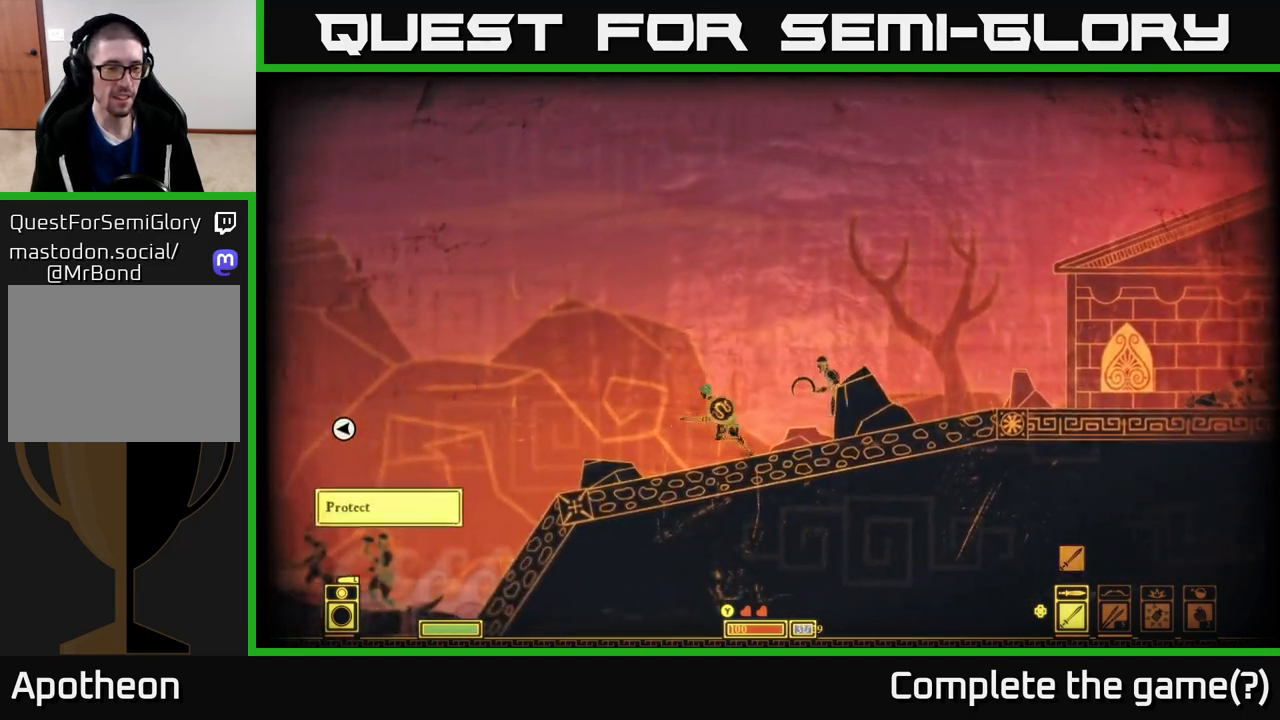
{"buttons": [], "left_stick": "left", "right_stick": "center", "events": [[267, "left_stick", "center"], [500, "left_stick", "left"]]}
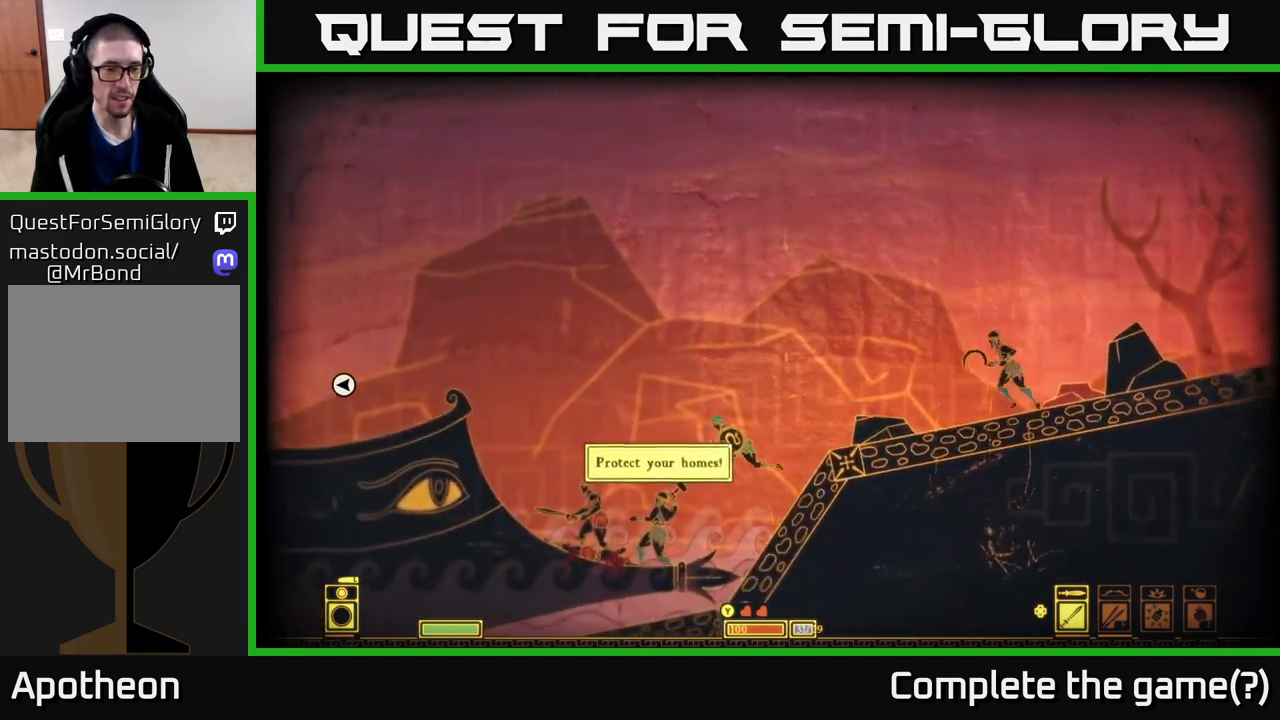
{"buttons": [], "left_stick": "left", "right_stick": "center", "events": [[100, "R2", "down"], [183, "R2", "up"], [200, "left_stick", "center"], [500, "left_stick", "left"]]}
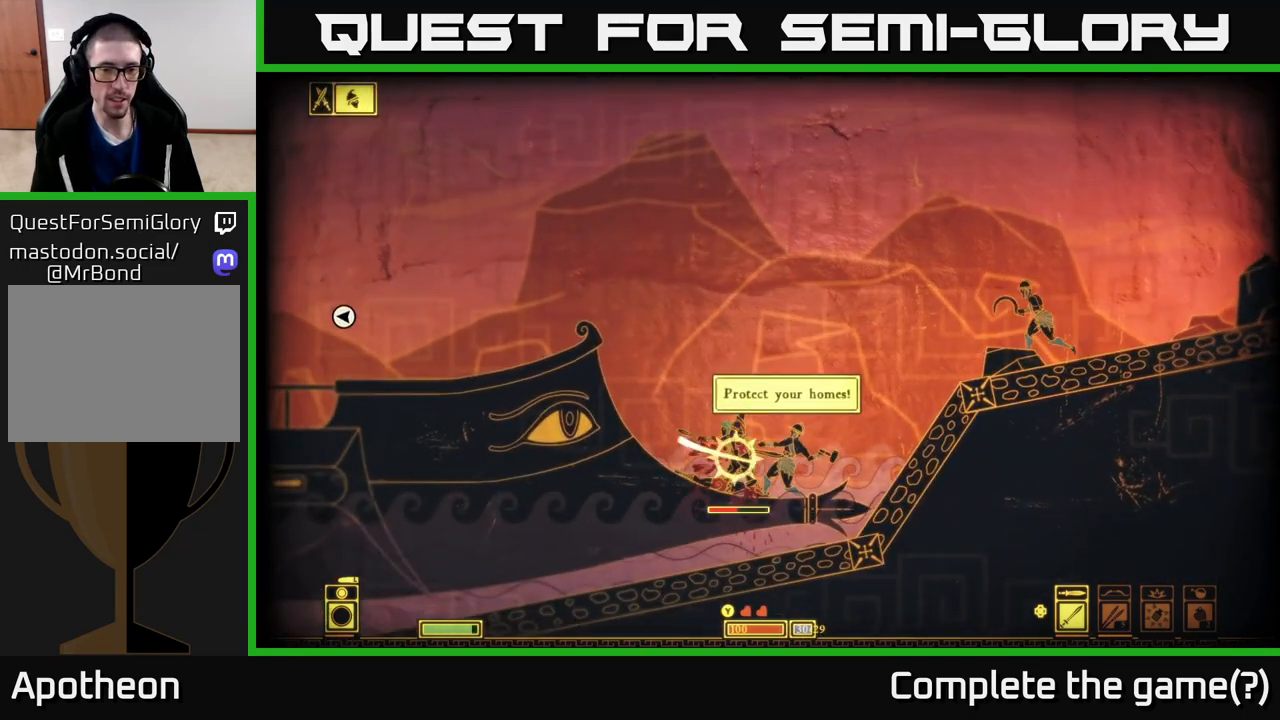
{"buttons": ["L2"], "left_stick": "center", "right_stick": "center", "events": [[83, "left_stick", "center"], [217, "R2", "down"], [300, "R2", "up"], [467, "L2", "down"]]}
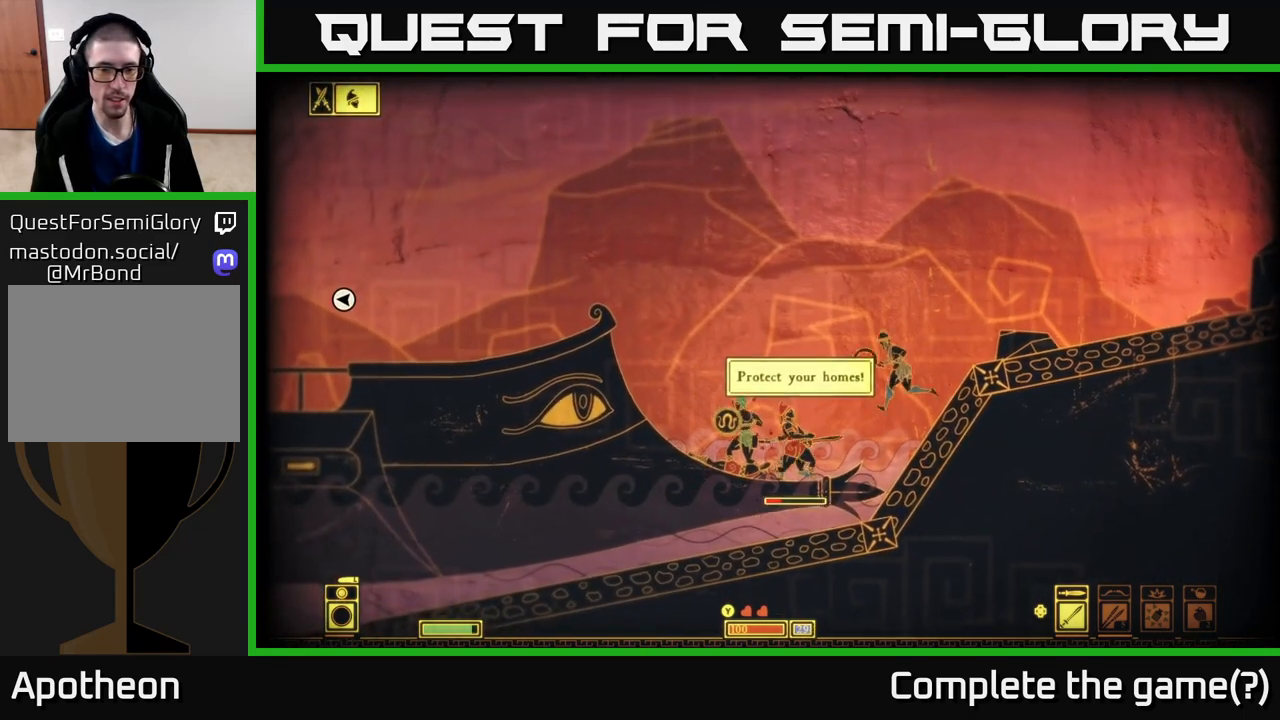
{"buttons": [], "left_stick": "center", "right_stick": "center", "events": [[100, "left_stick", "right"], [333, "left_stick", "center"], [483, "L2", "up"]]}
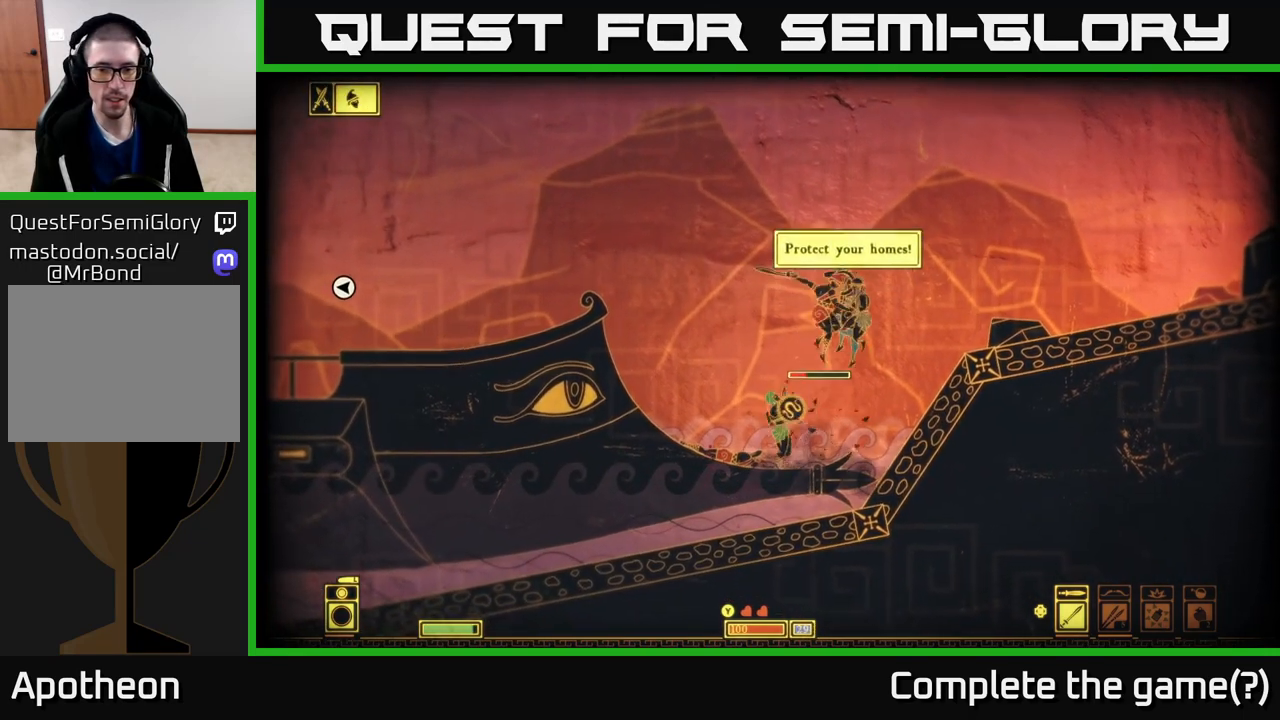
{"buttons": [], "left_stick": "left", "right_stick": "center", "events": [[17, "left_stick", "right"], [150, "R2", "down"], [183, "left_stick", "center"], [217, "R2", "up"], [367, "left_stick", "left"]]}
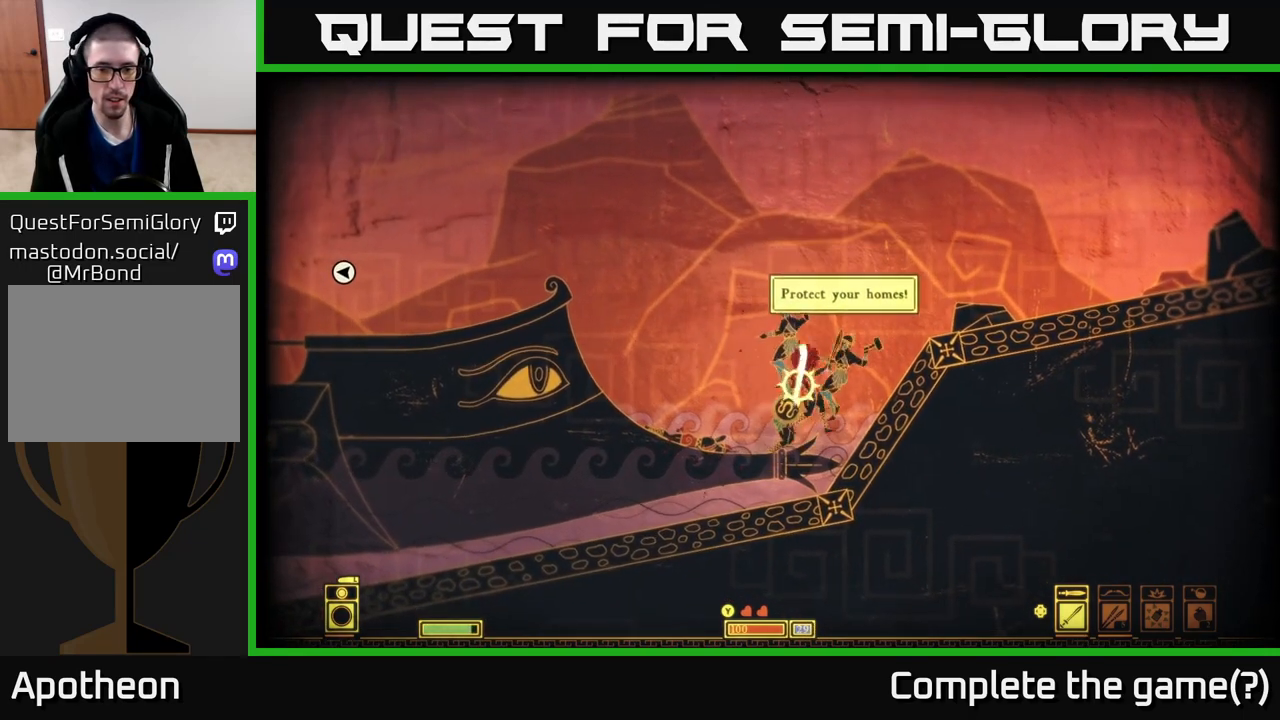
{"buttons": [], "left_stick": "right", "right_stick": "center", "events": [[100, "left_stick", "center"], [417, "left_stick", "right"]]}
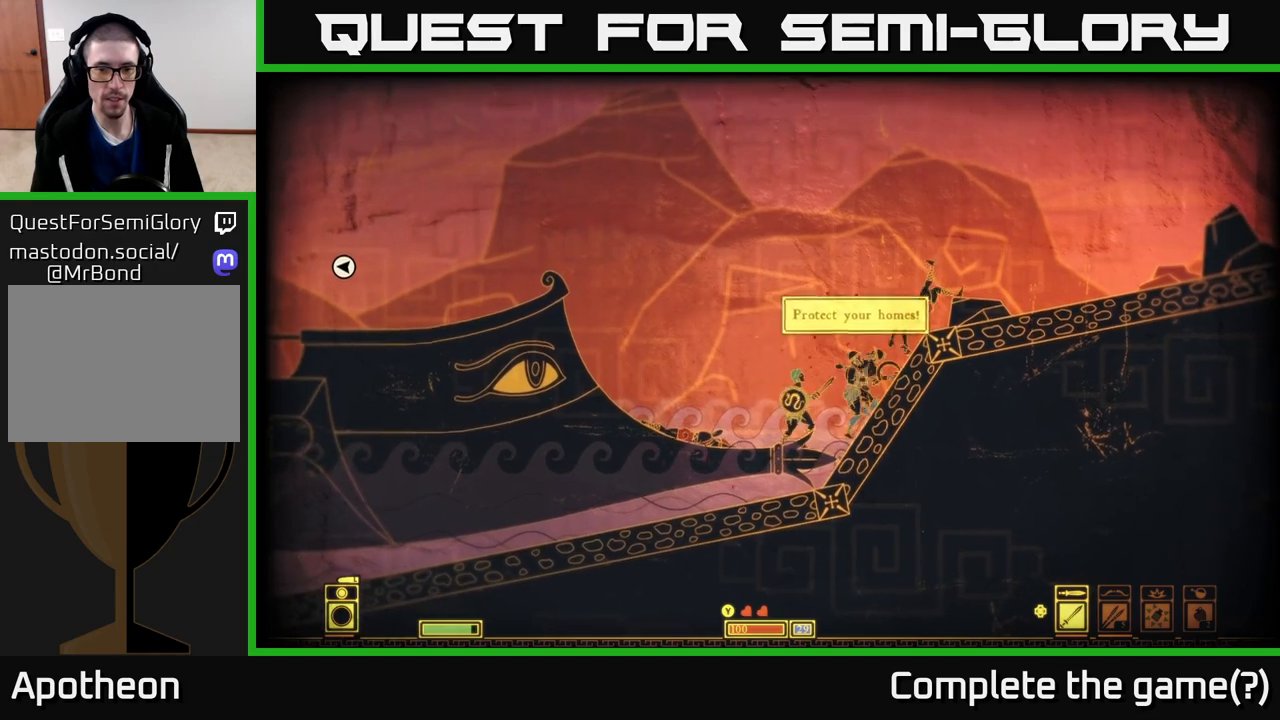
{"buttons": [], "left_stick": "left", "right_stick": "center", "events": [[117, "left_stick", "center"], [167, "left_stick", "left"]]}
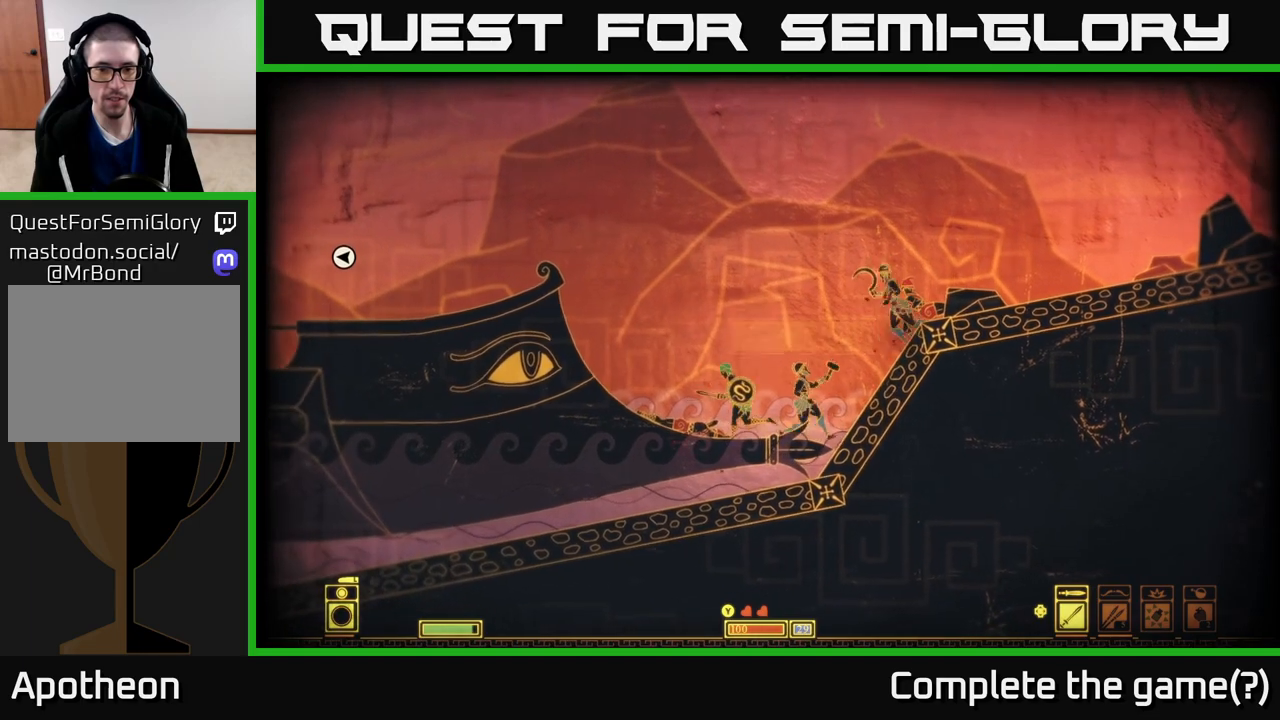
{"buttons": ["A"], "left_stick": "left", "right_stick": "center", "events": [[267, "A", "down"]]}
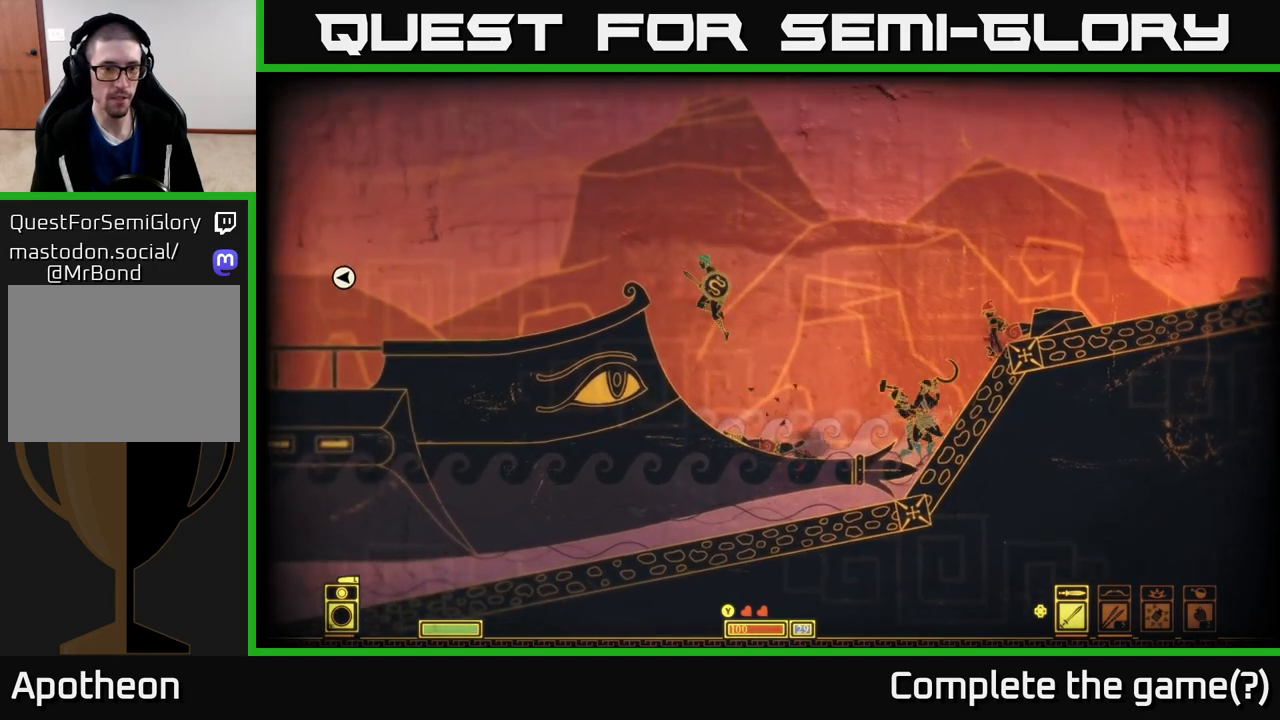
{"buttons": ["A"], "left_stick": "left", "right_stick": "center", "events": [[233, "A", "up"], [417, "A", "down"]]}
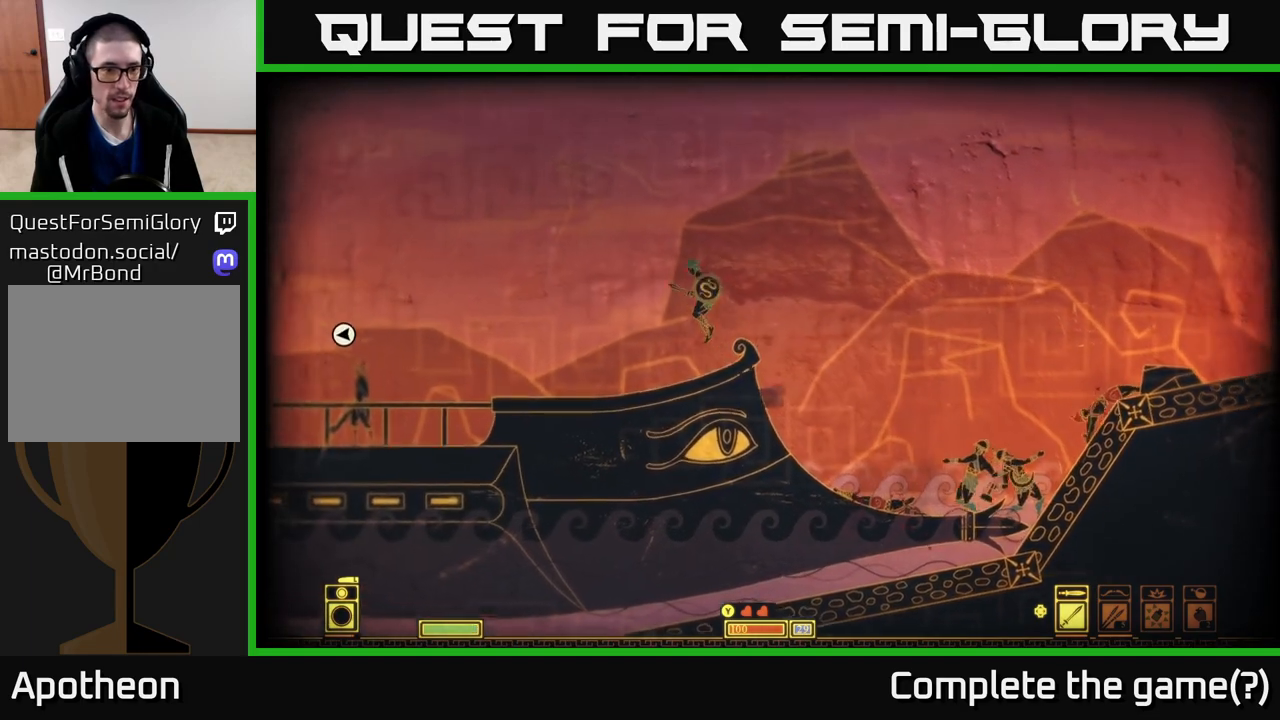
{"buttons": [], "left_stick": "left", "right_stick": "center", "events": [[83, "A", "up"]]}
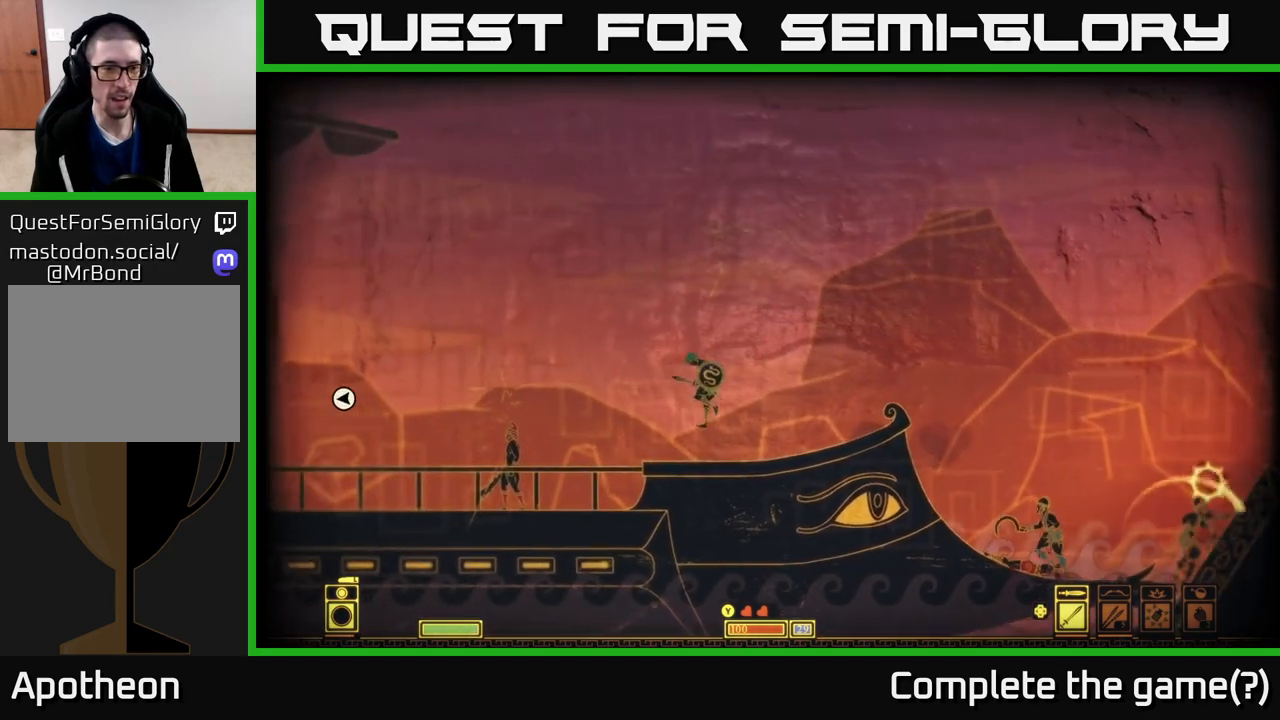
{"buttons": [], "left_stick": "center", "right_stick": "center", "events": [[350, "R2", "down"], [350, "left_stick", "center"], [433, "R2", "up"]]}
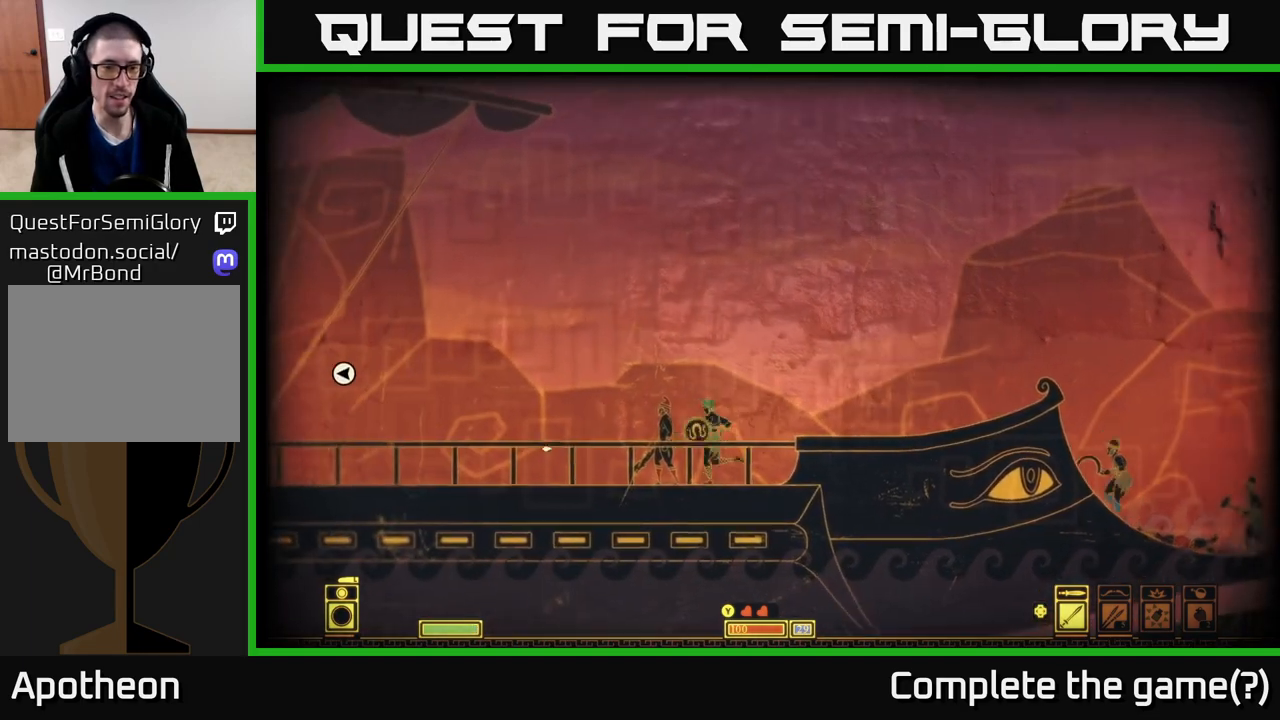
{"buttons": [], "left_stick": "right", "right_stick": "center", "events": [[500, "left_stick", "right"]]}
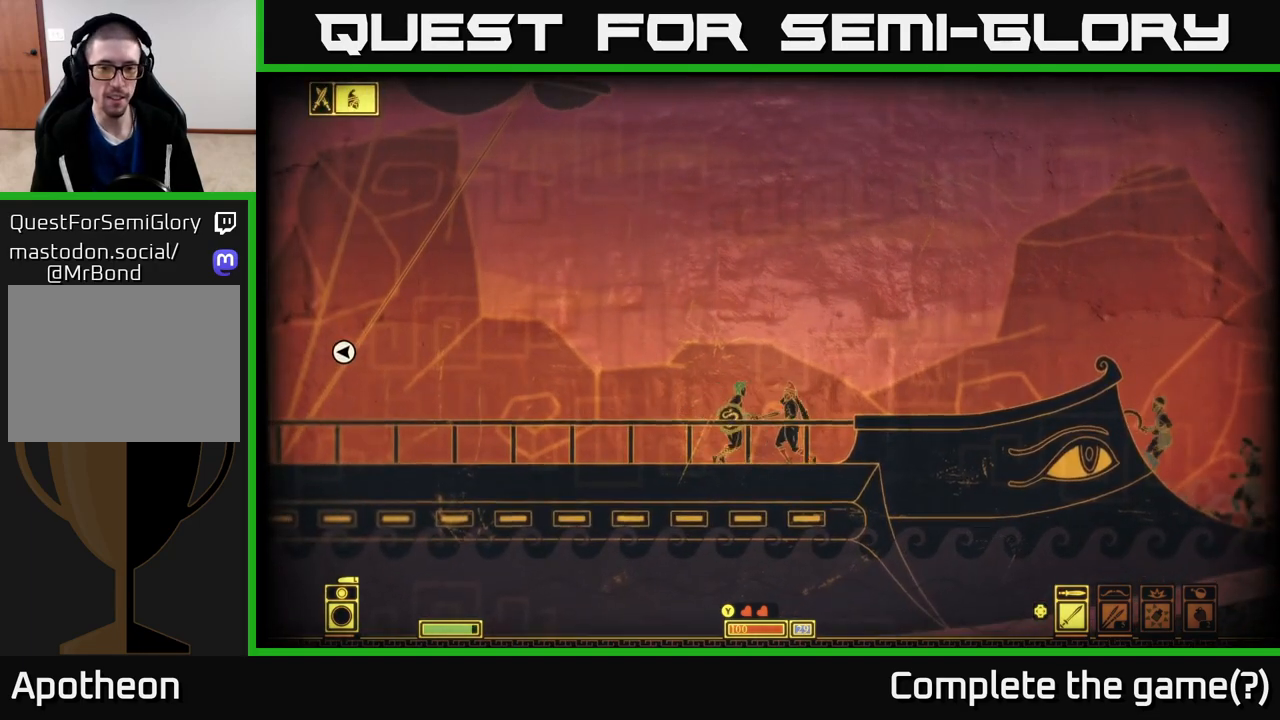
{"buttons": ["L2"], "left_stick": "center", "right_stick": "center", "events": [[50, "R2", "down"], [133, "R2", "up"], [167, "L2", "down"], [183, "left_stick", "center"]]}
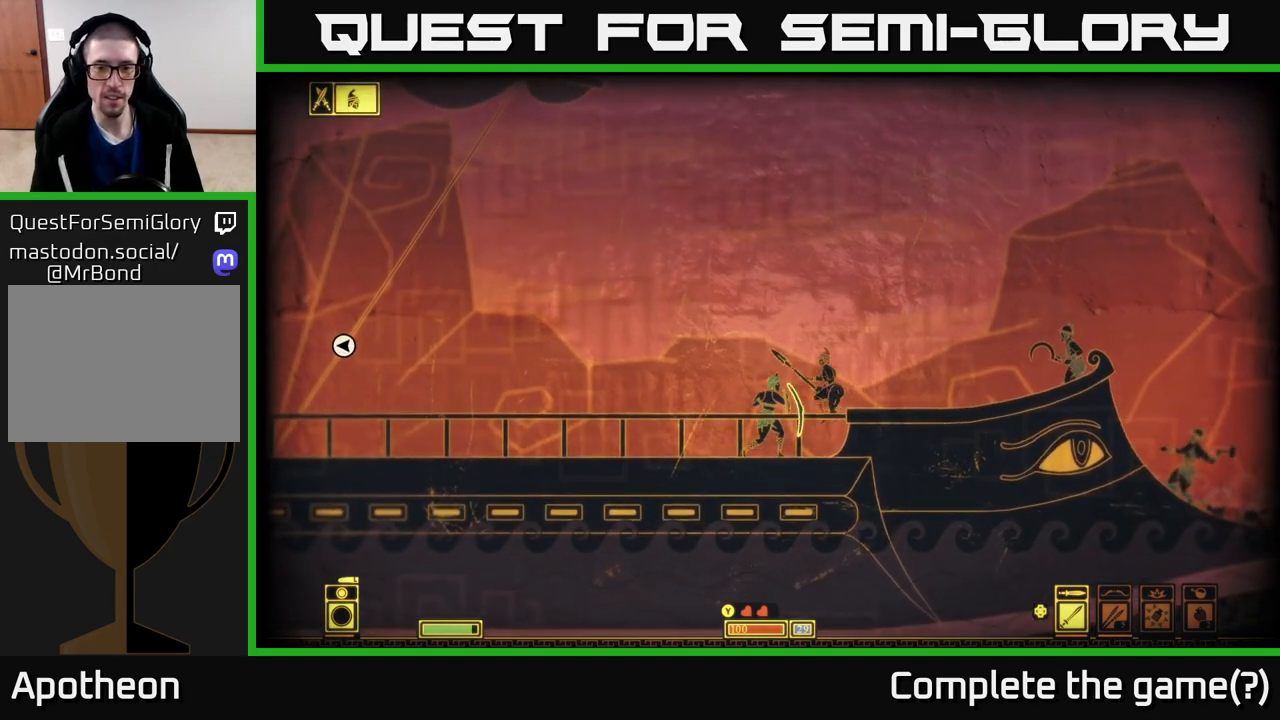
{"buttons": [], "left_stick": "center", "right_stick": "center", "events": [[233, "R2", "down"], [317, "R2", "up"], [433, "L2", "up"]]}
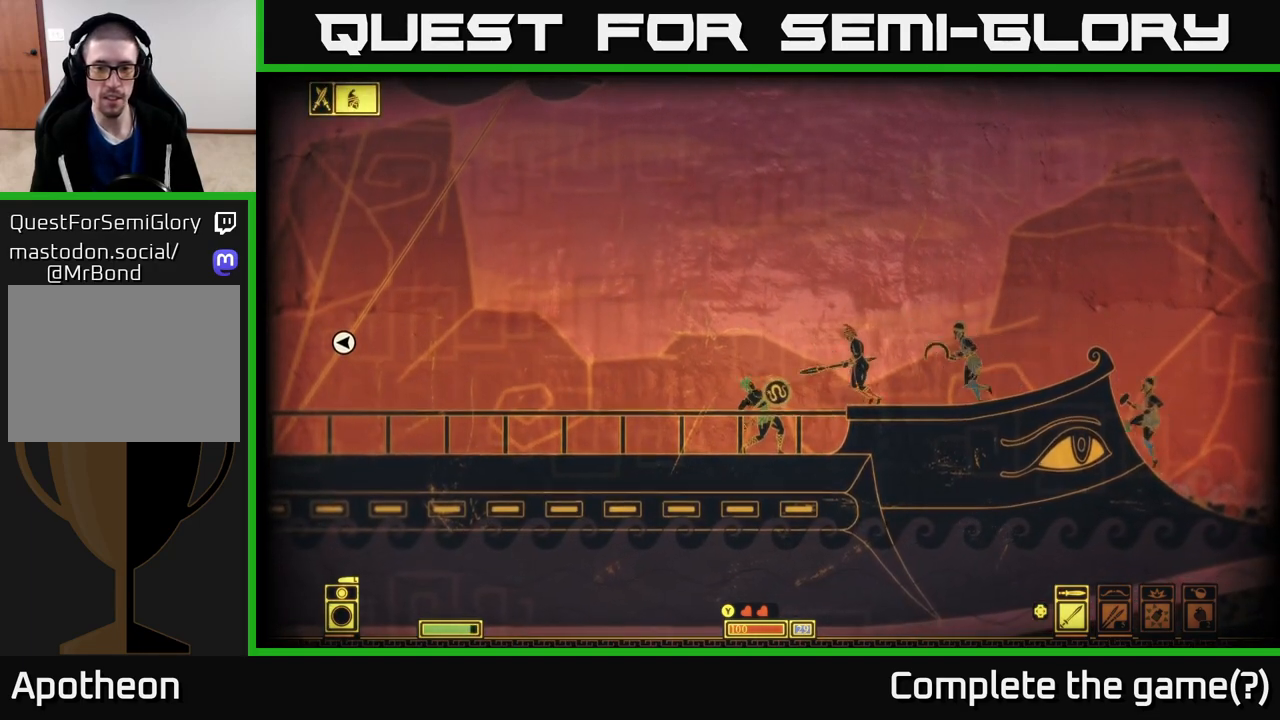
{"buttons": [], "left_stick": "center", "right_stick": "center", "events": [[200, "left_stick", "right"], [317, "R2", "down"], [400, "R2", "up"], [417, "left_stick", "center"]]}
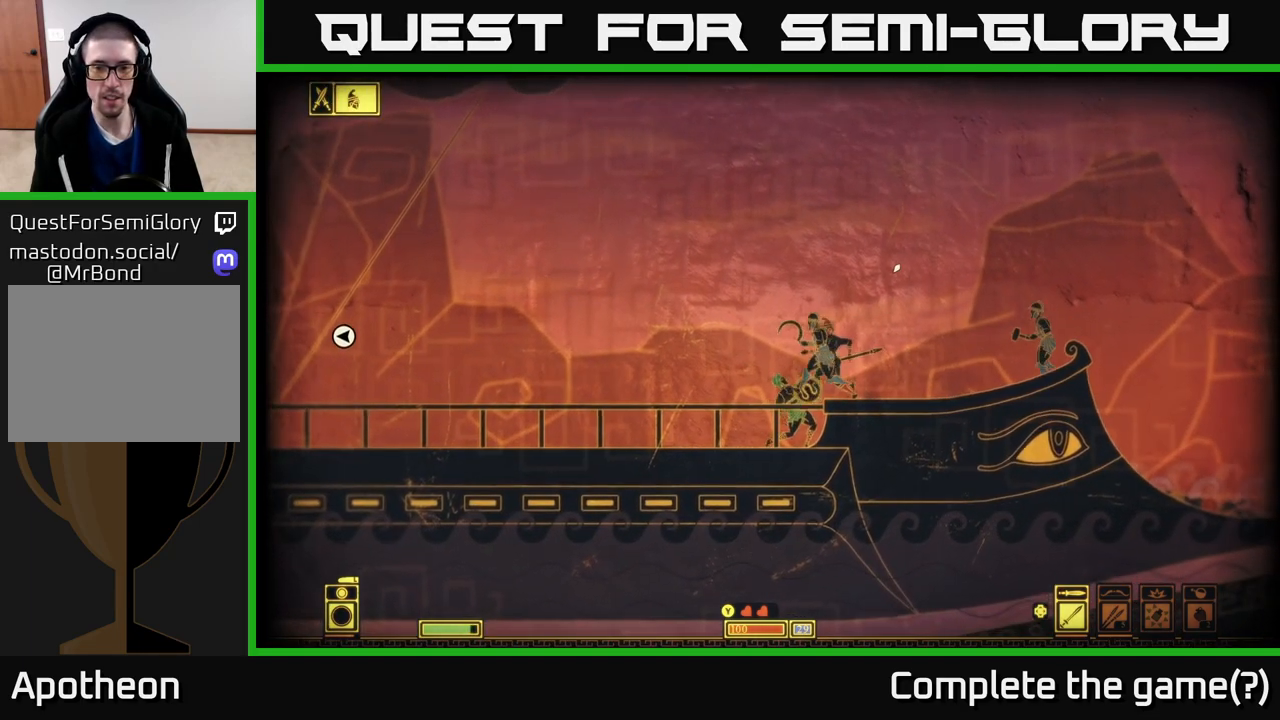
{"buttons": ["L2"], "left_stick": "left", "right_stick": "center", "events": [[267, "L2", "down"], [317, "left_stick", "left"]]}
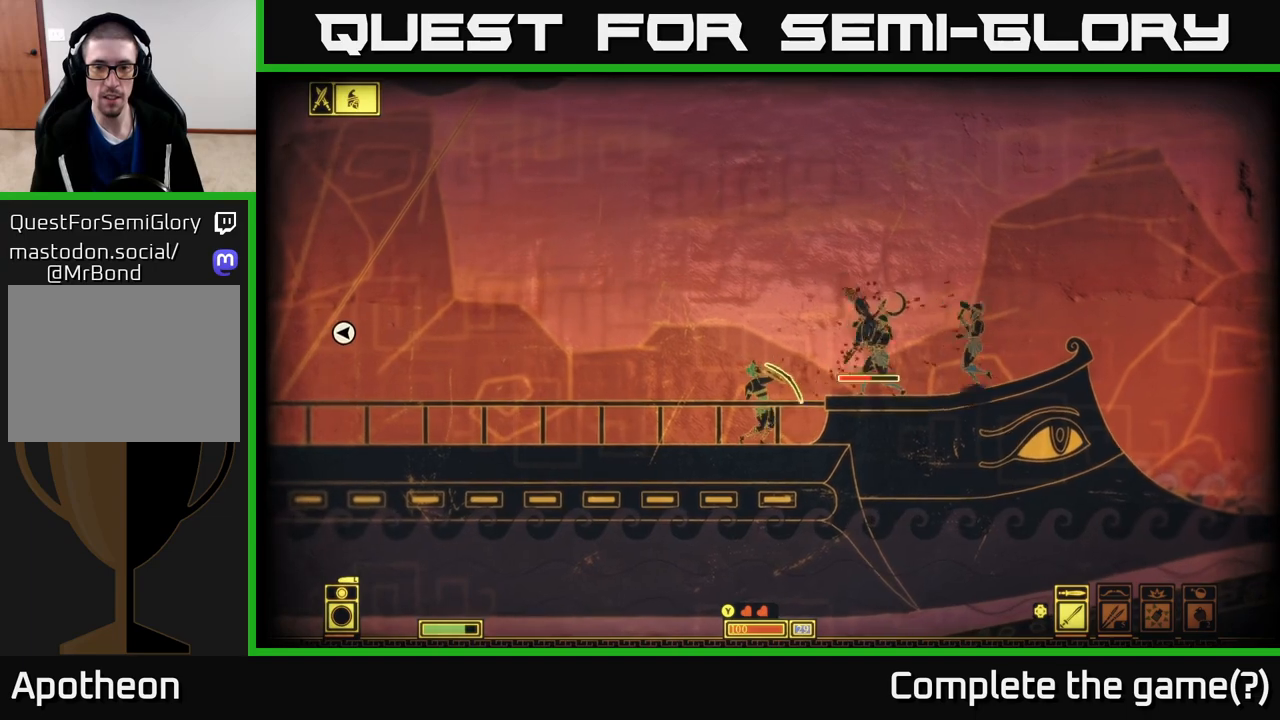
{"buttons": ["A"], "left_stick": "right", "right_stick": "center", "events": [[133, "left_stick", "center"], [200, "left_stick", "right"], [367, "left_stick", "center"], [400, "L2", "up"], [500, "A", "down"], [500, "left_stick", "right"]]}
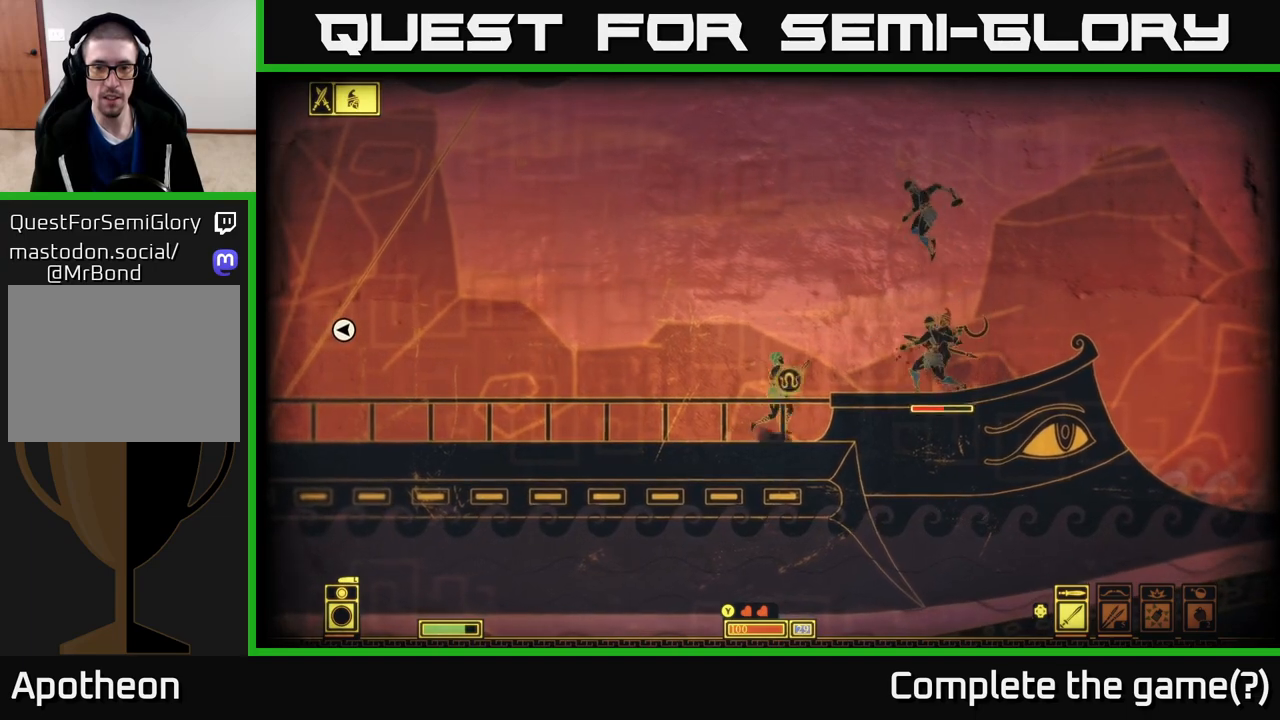
{"buttons": [], "left_stick": "right", "right_stick": "center", "events": [[117, "A", "up"], [233, "R2", "down"], [317, "R2", "up"]]}
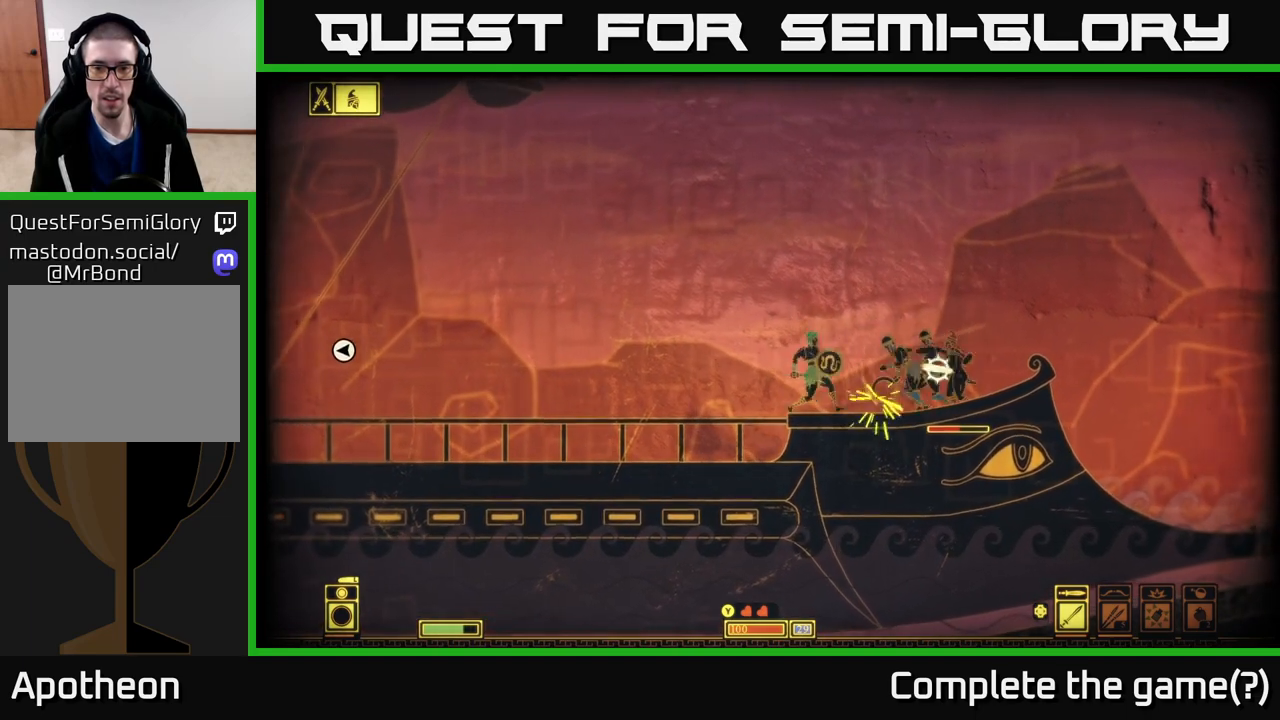
{"buttons": [], "left_stick": "right", "right_stick": "center", "events": [[183, "left_stick", "center"], [467, "left_stick", "right"]]}
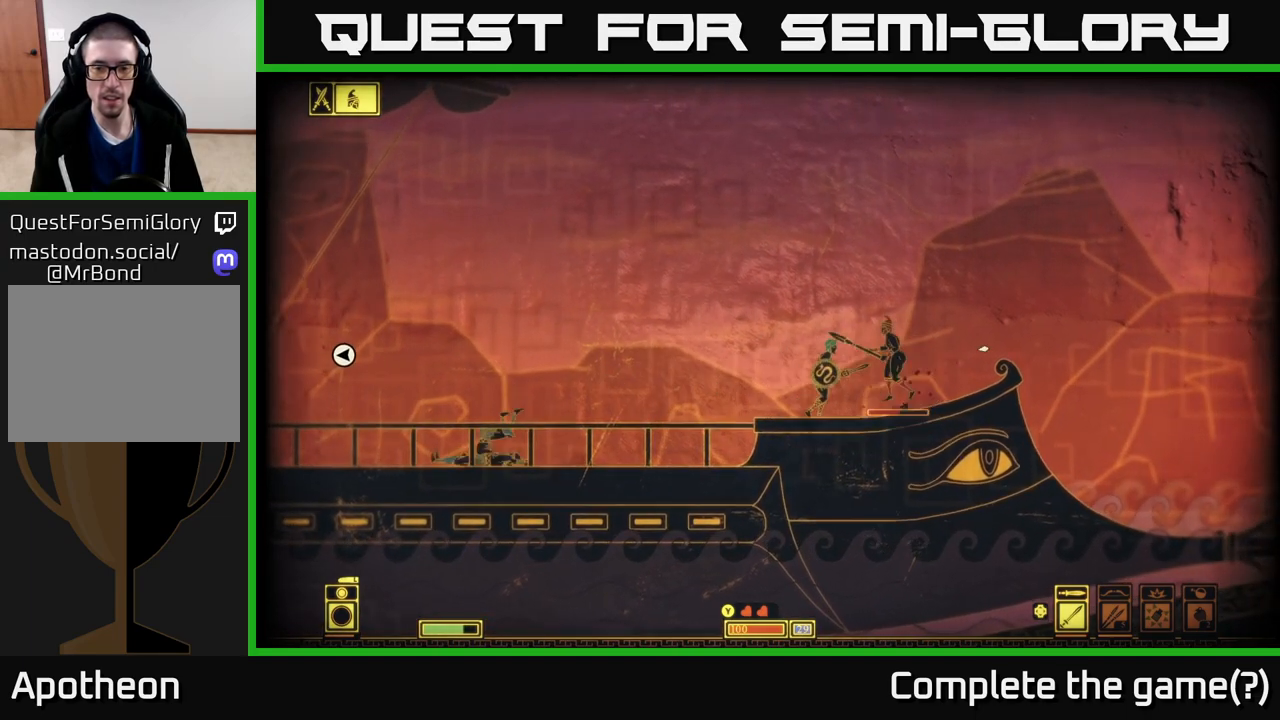
{"buttons": [], "left_stick": "center", "right_stick": "center", "events": [[17, "R2", "down"], [83, "R2", "up"], [283, "left_stick", "center"], [350, "left_stick", "left"], [450, "left_stick", "center"]]}
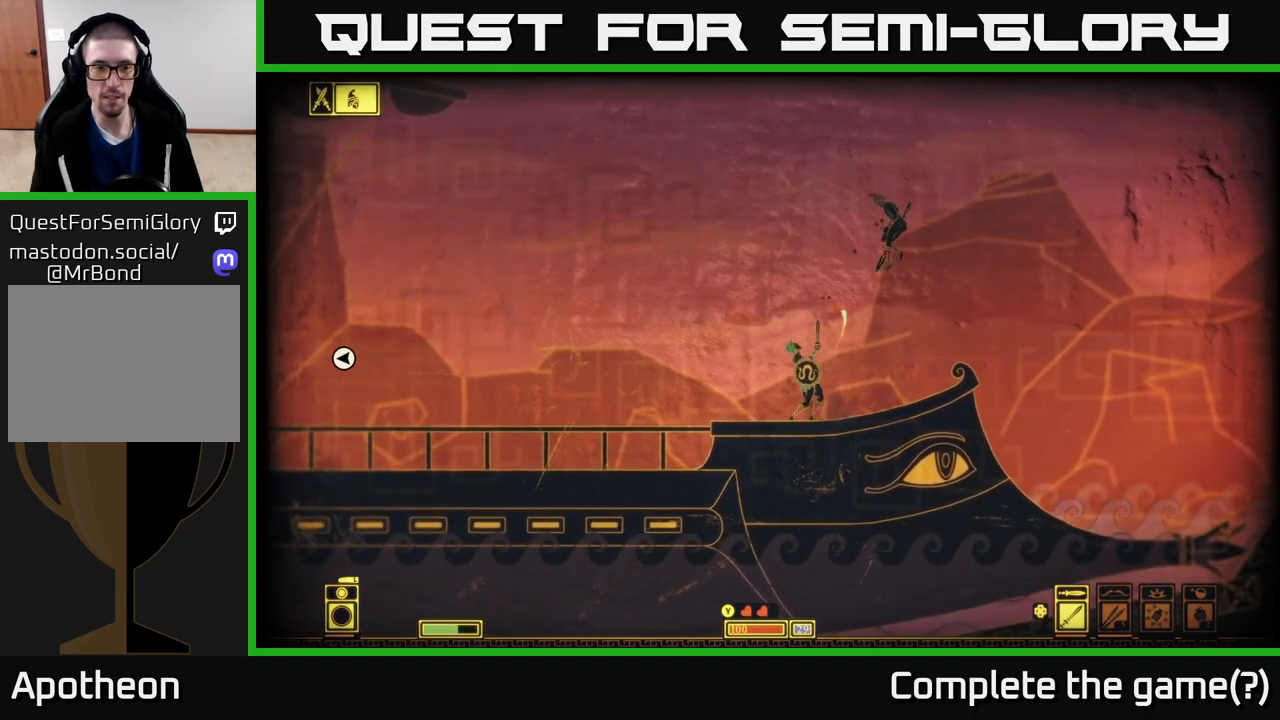
{"buttons": ["L2", "R2"], "left_stick": "right", "right_stick": "center", "events": [[83, "L2", "down"], [83, "left_stick", "right"], [250, "left_stick", "center"], [350, "left_stick", "right"], [467, "R2", "down"]]}
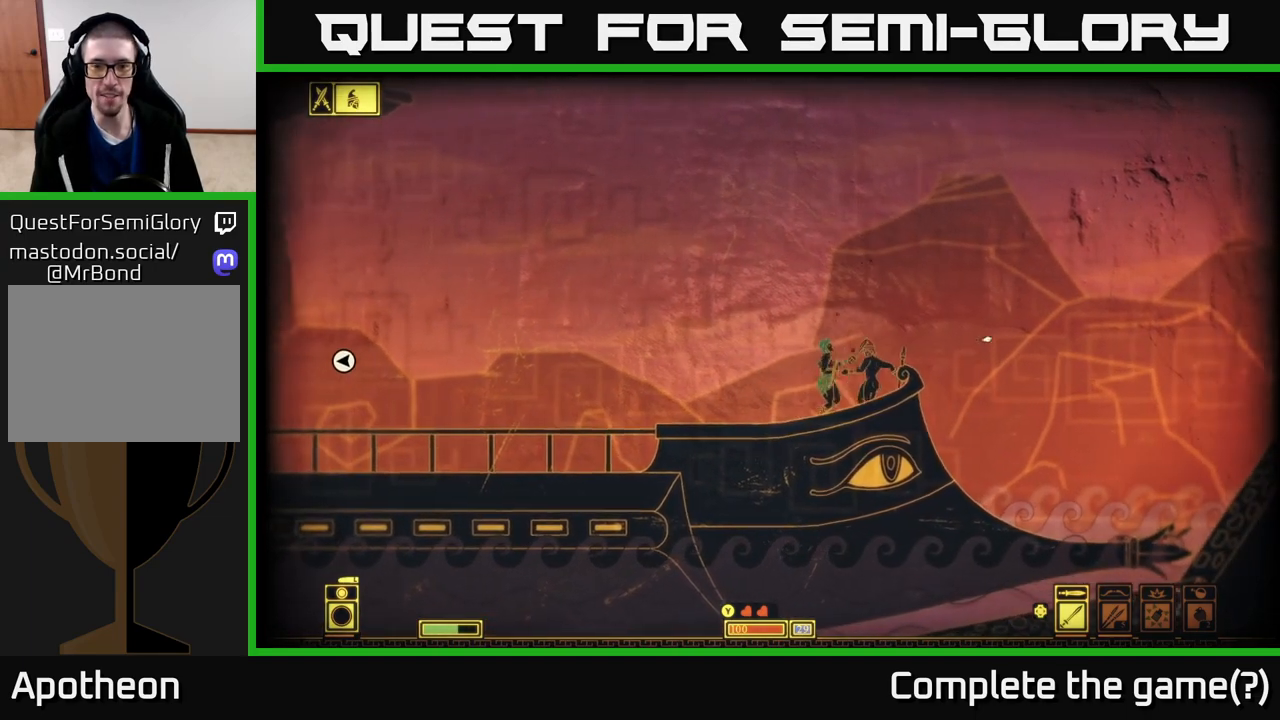
{"buttons": [], "left_stick": "center", "right_stick": "center", "events": [[33, "R2", "up"], [33, "left_stick", "center"], [200, "L2", "up"]]}
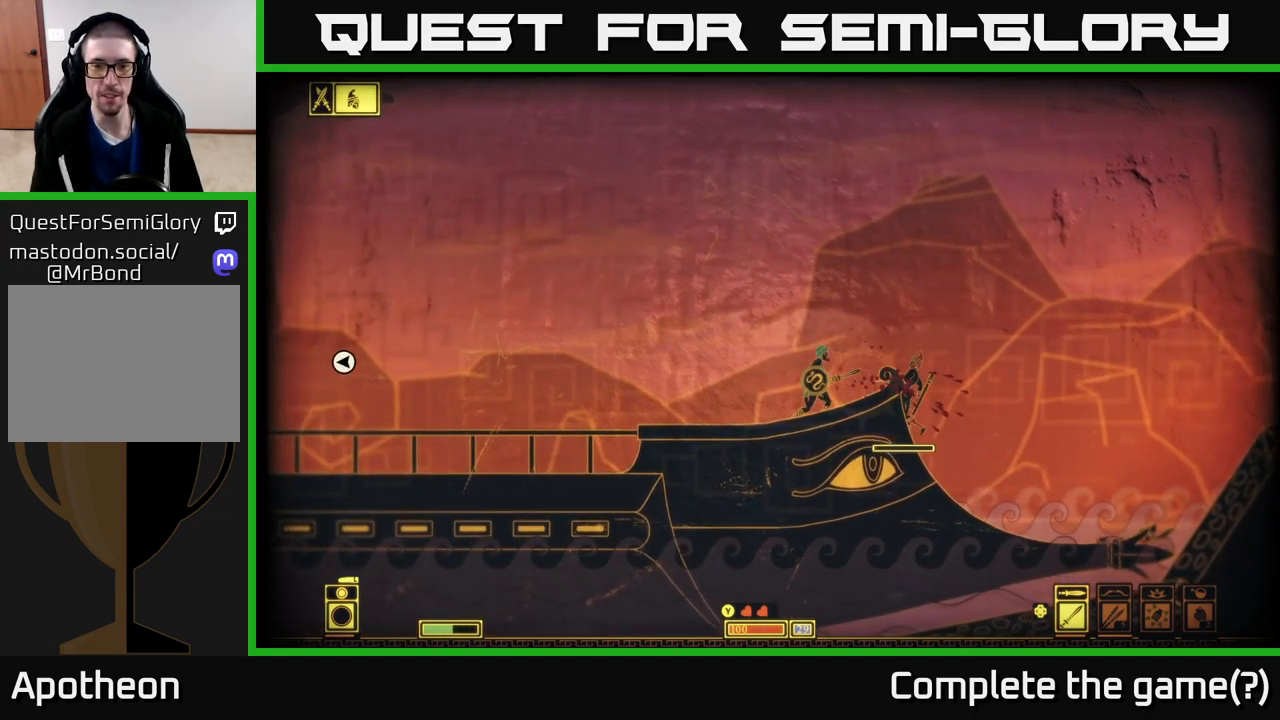
{"buttons": [], "left_stick": "right", "right_stick": "center", "events": [[350, "R2", "down"], [350, "left_stick", "right"], [433, "R2", "up"]]}
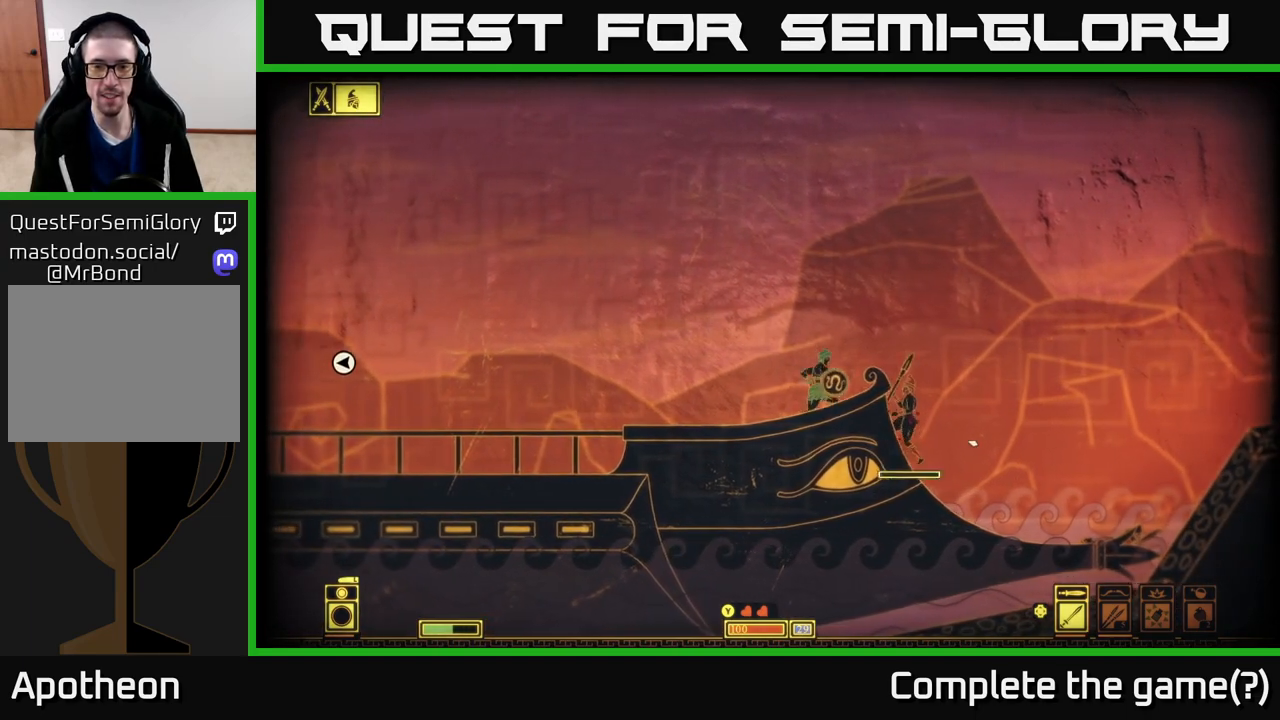
{"buttons": [], "left_stick": "center", "right_stick": "center", "events": [[267, "left_stick", "center"]]}
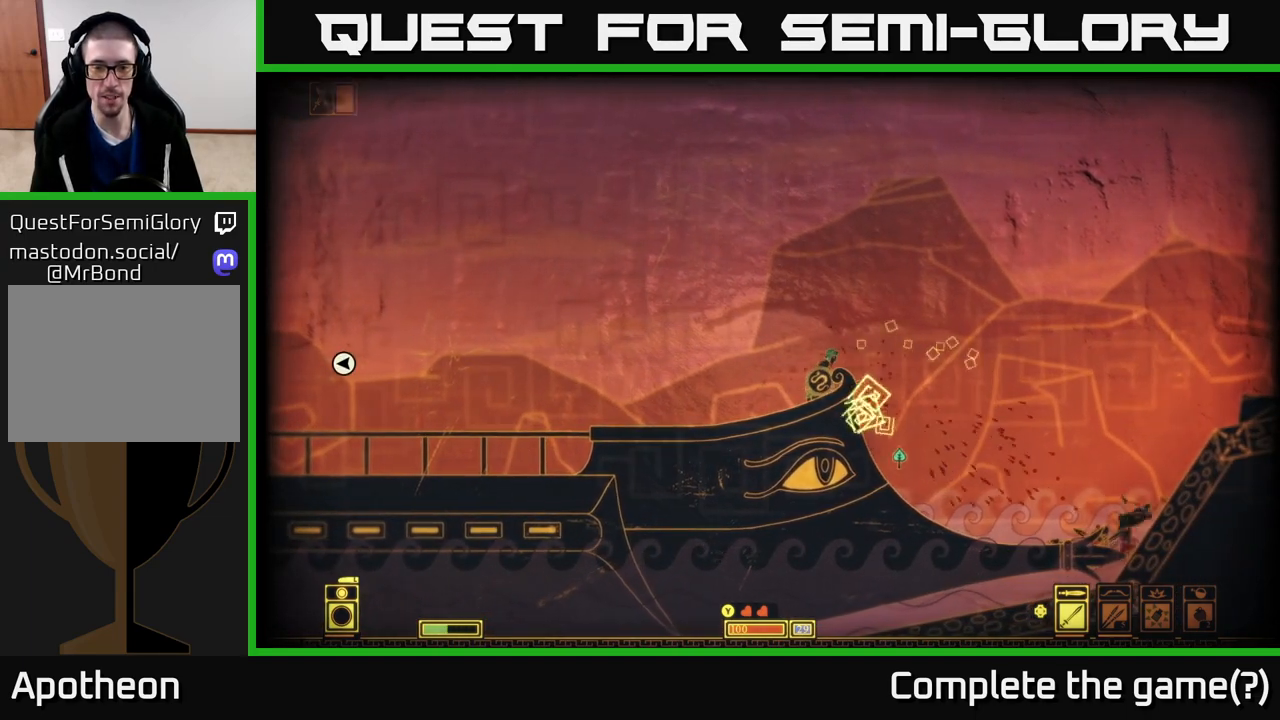
{"buttons": [], "left_stick": "right", "right_stick": "center", "events": [[67, "left_stick", "left"], [450, "left_stick", "right"]]}
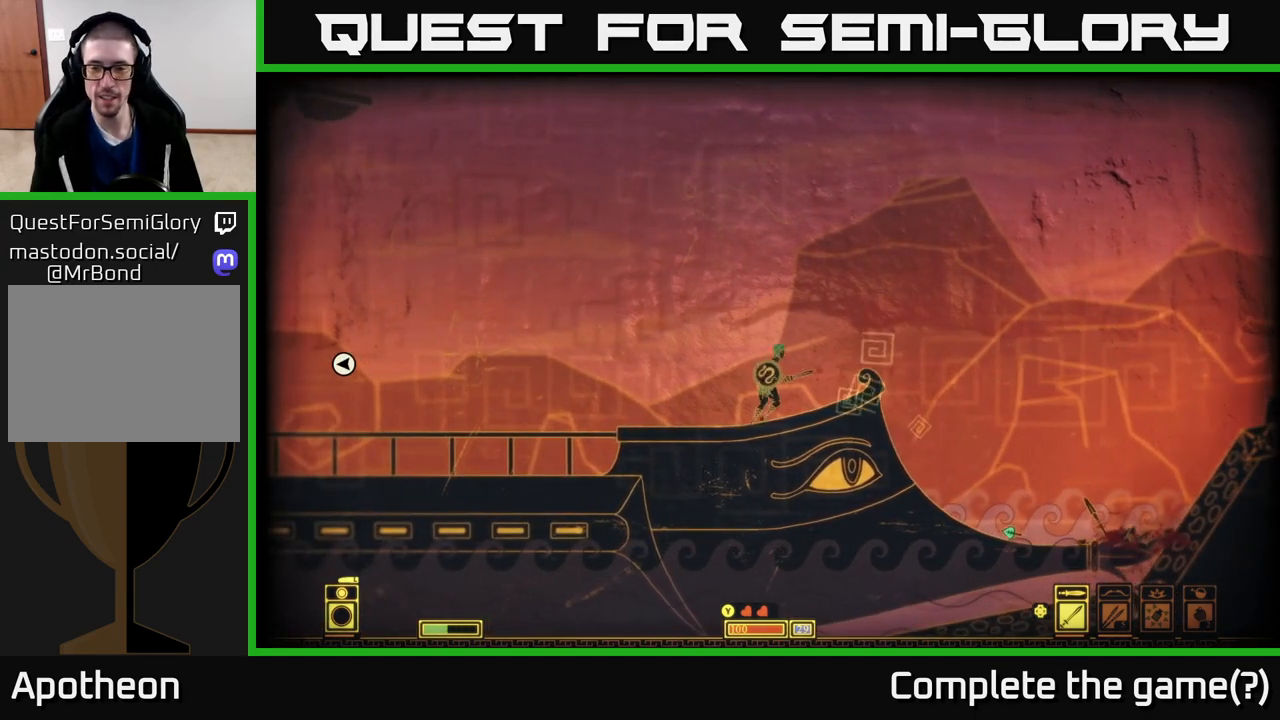
{"buttons": [], "left_stick": "right", "right_stick": "center", "events": [[50, "A", "down"], [250, "A", "up"]]}
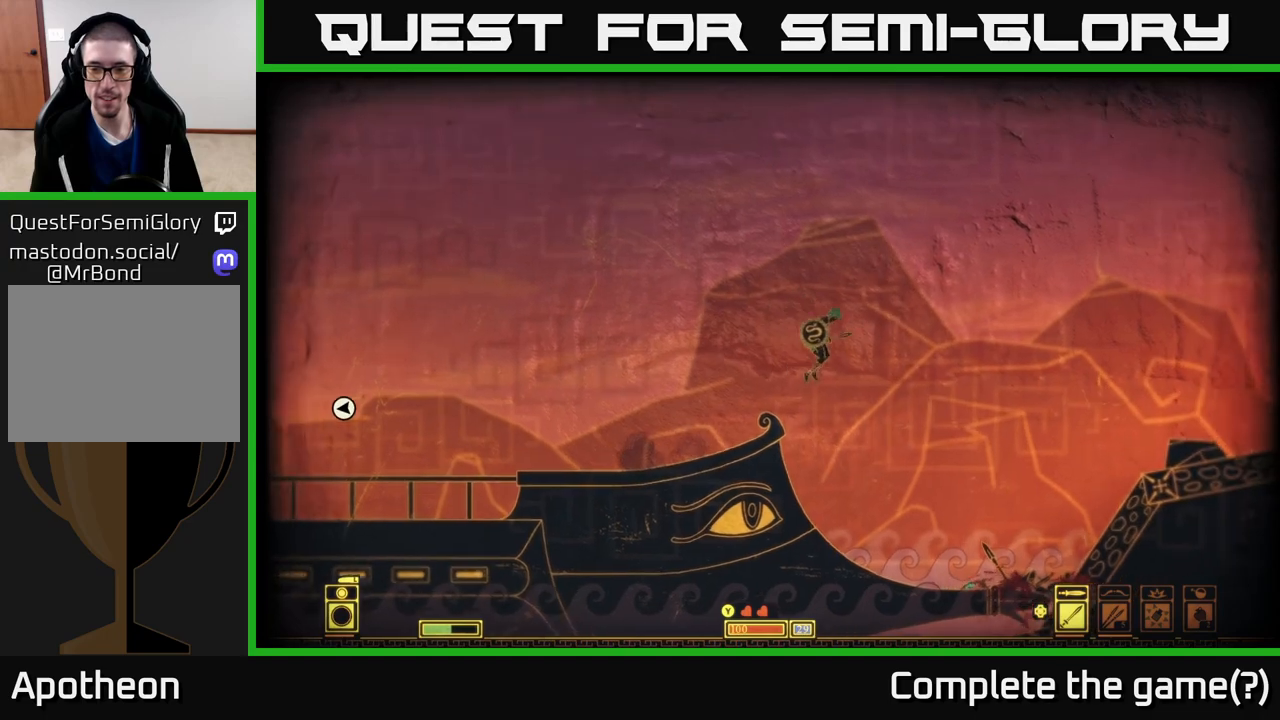
{"buttons": ["X"], "left_stick": "right", "right_stick": "center", "events": [[467, "X", "down"]]}
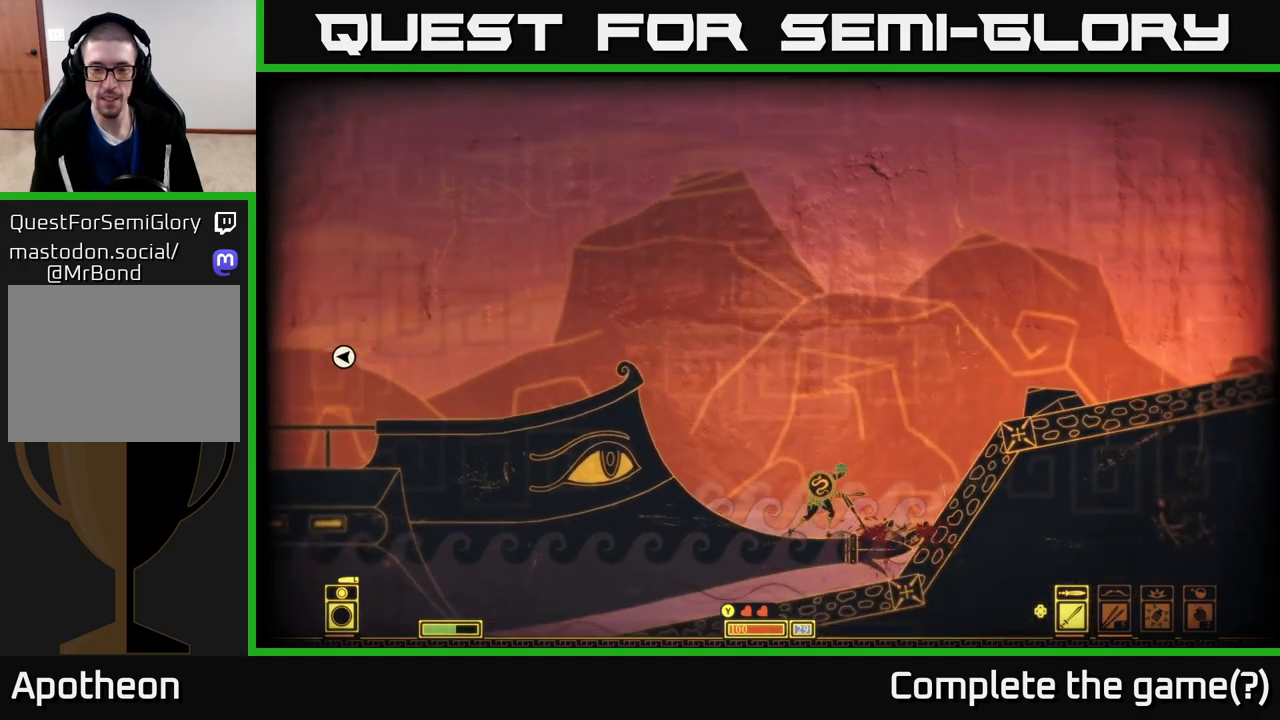
{"buttons": [], "left_stick": "right", "right_stick": "center", "events": [[33, "left_stick", "center"], [67, "X", "up"], [150, "X", "down"], [200, "X", "up"], [200, "left_stick", "left"], [467, "left_stick", "right"]]}